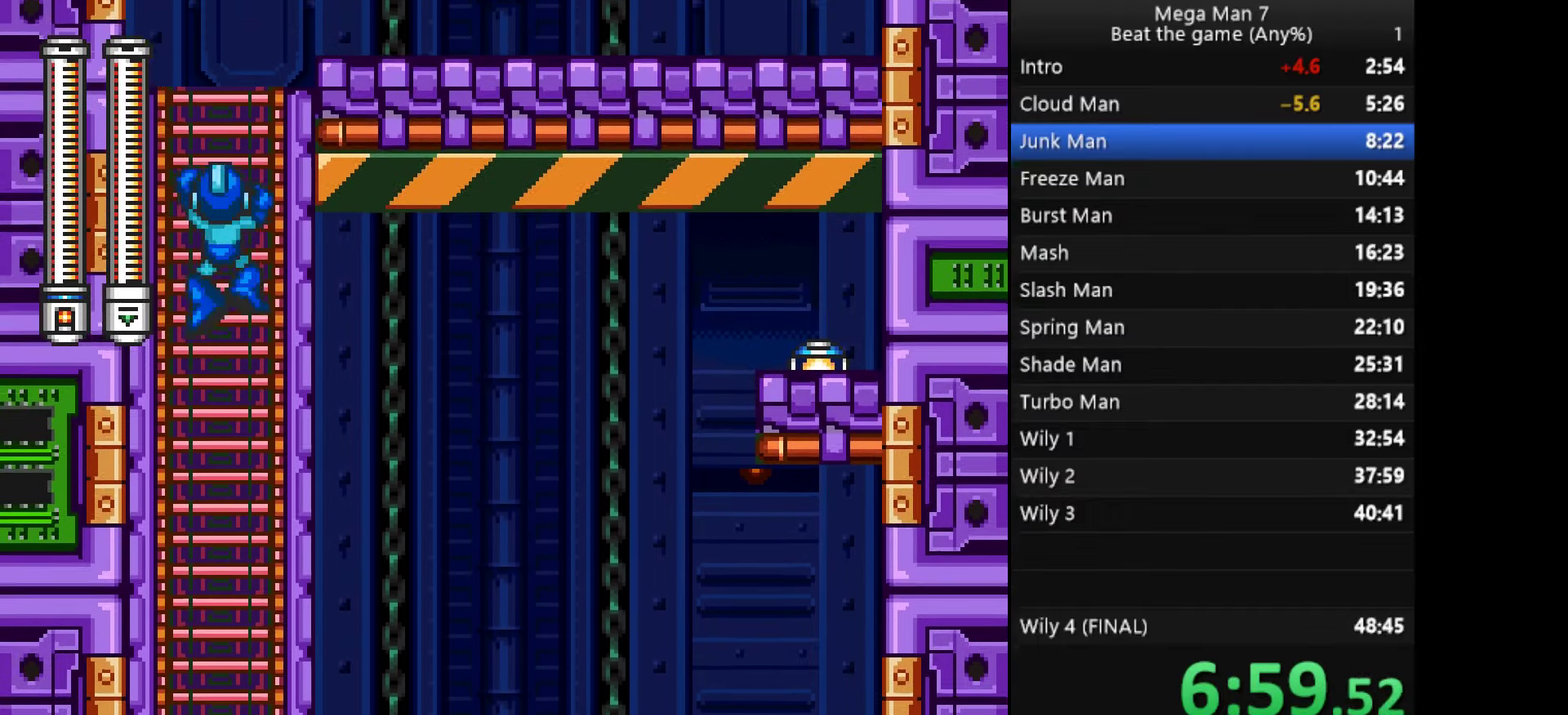
Gameplay with a controller (PlayStation layout); each line is a JSON object with the inputs held at the frame after it. "events" lists button and stick changes between this image and that frame as [ms after this image, input, new state], when the widget could be followed in between. Not read: L1 L2 R2 R3 right_stick.
{"buttons": [], "left_stick": "up-right", "events": [[484, "left_stick", "up-right"]]}
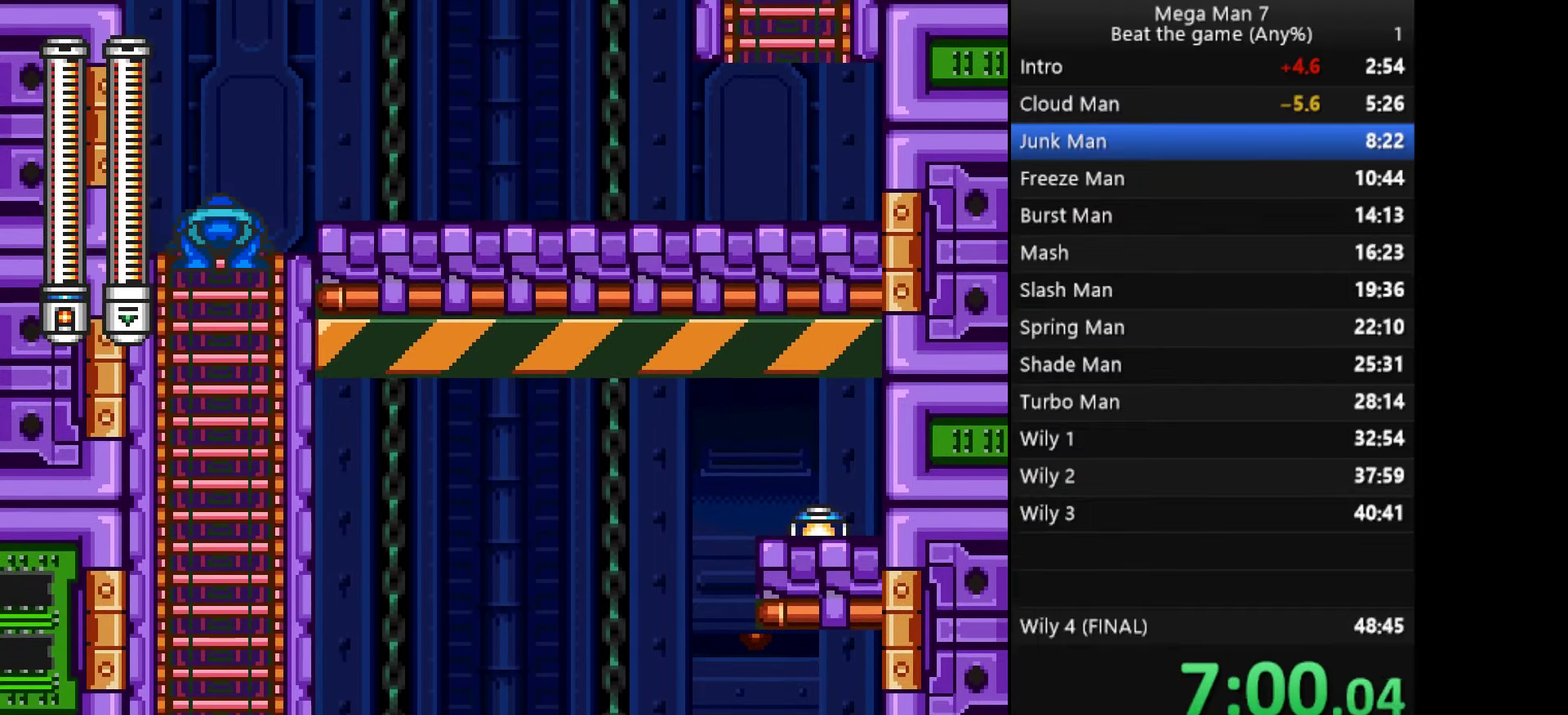
{"buttons": ["CROSS"], "left_stick": "right", "events": [[150, "SQUARE", "down"], [150, "left_stick", "right"], [233, "SQUARE", "up"], [400, "CROSS", "down"]]}
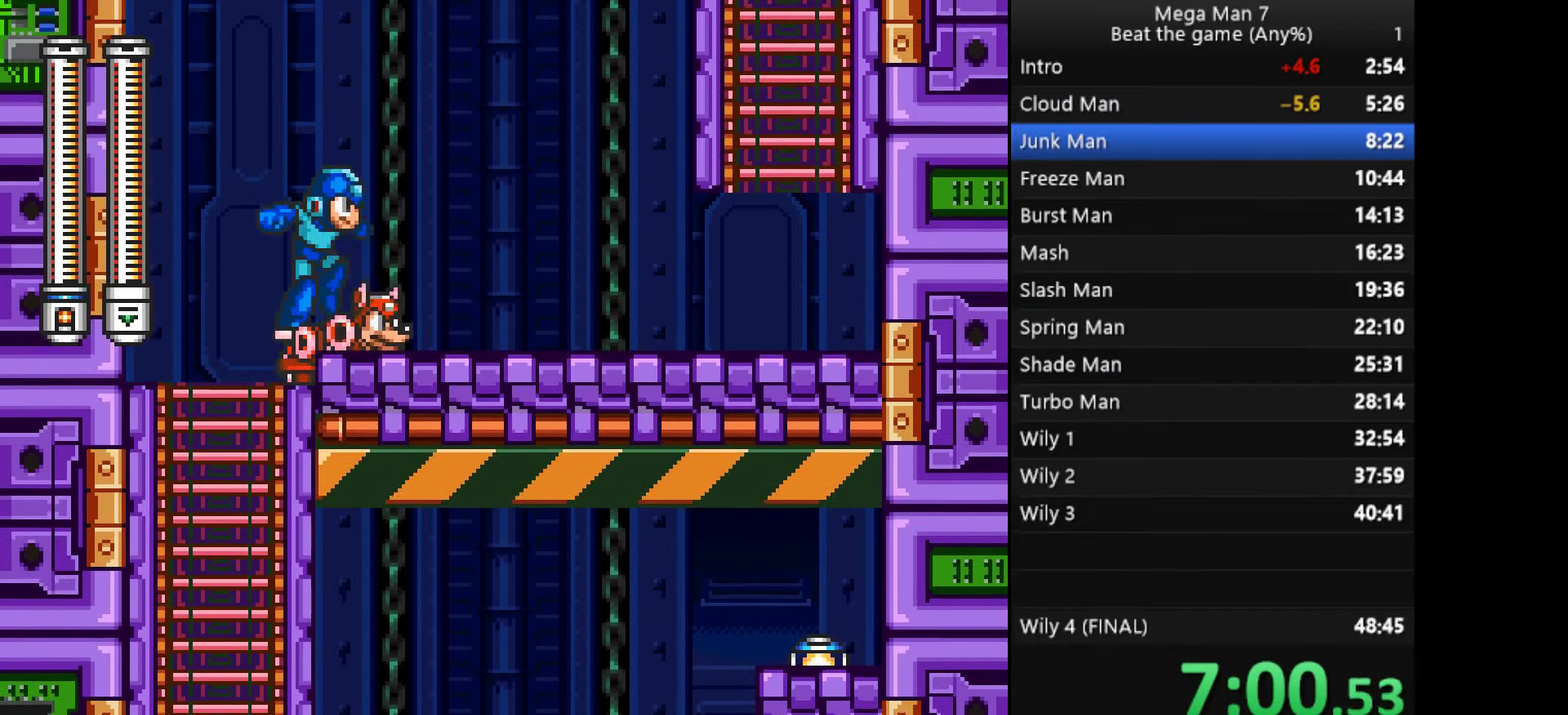
{"buttons": [], "left_stick": "up-left"}
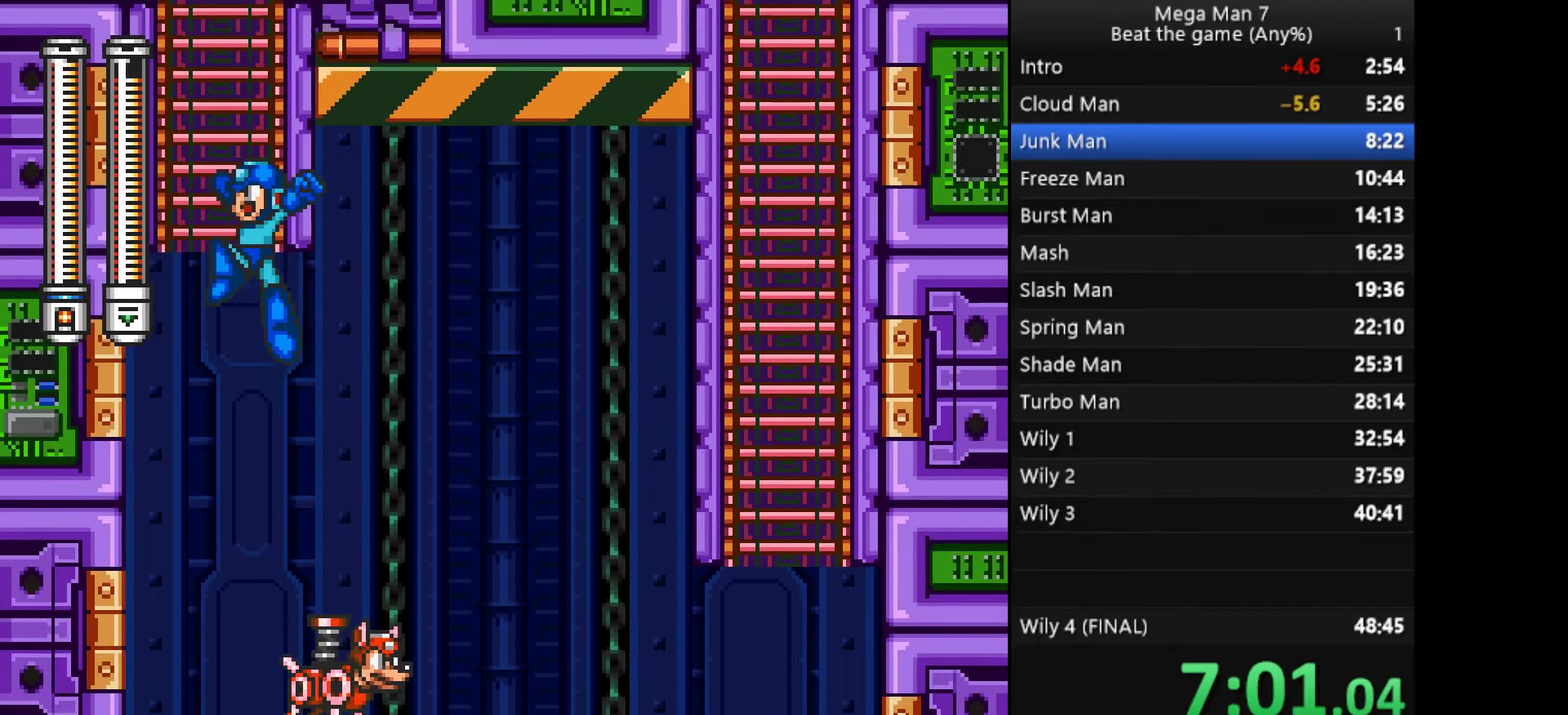
{"buttons": [], "left_stick": "up-right"}
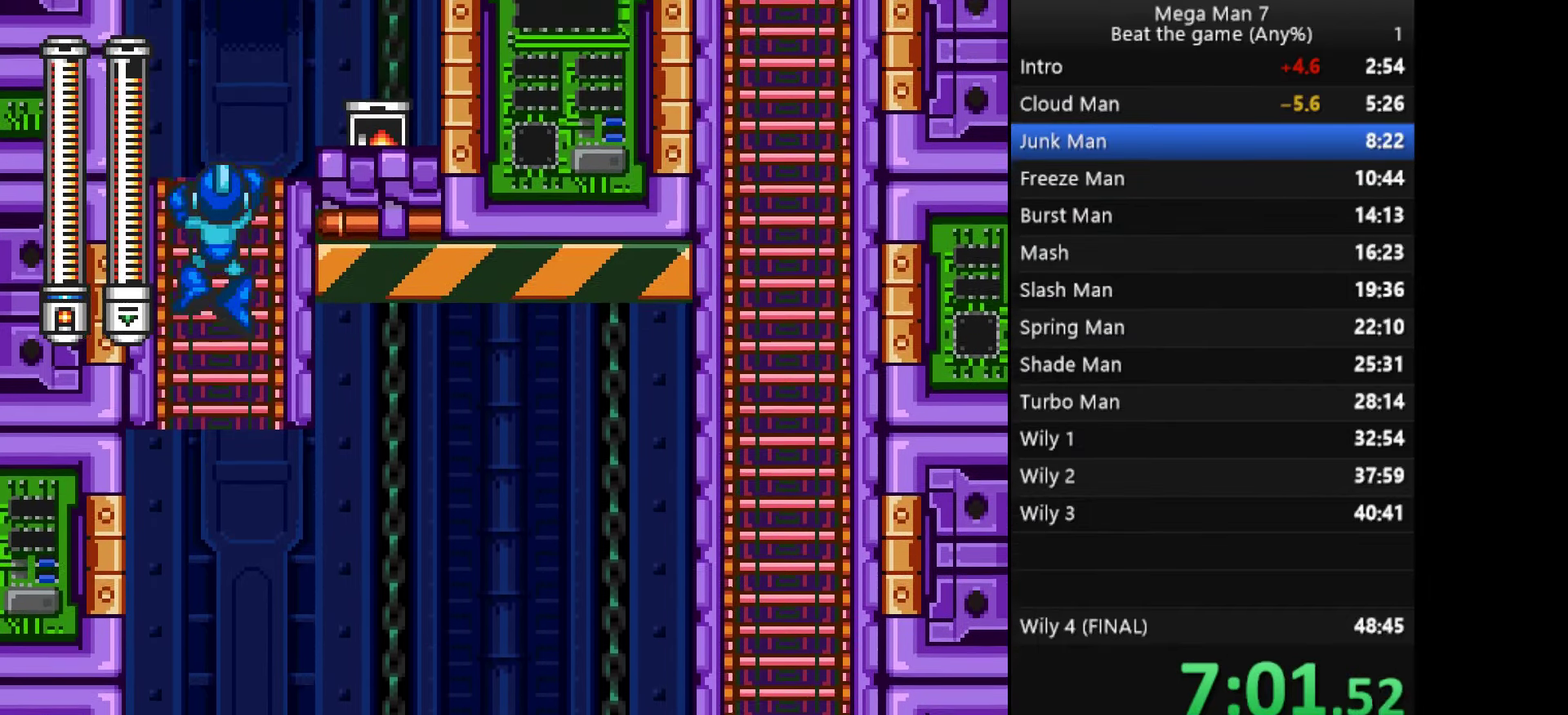
{"buttons": [], "left_stick": "right", "events": [[384, "left_stick", "right"]]}
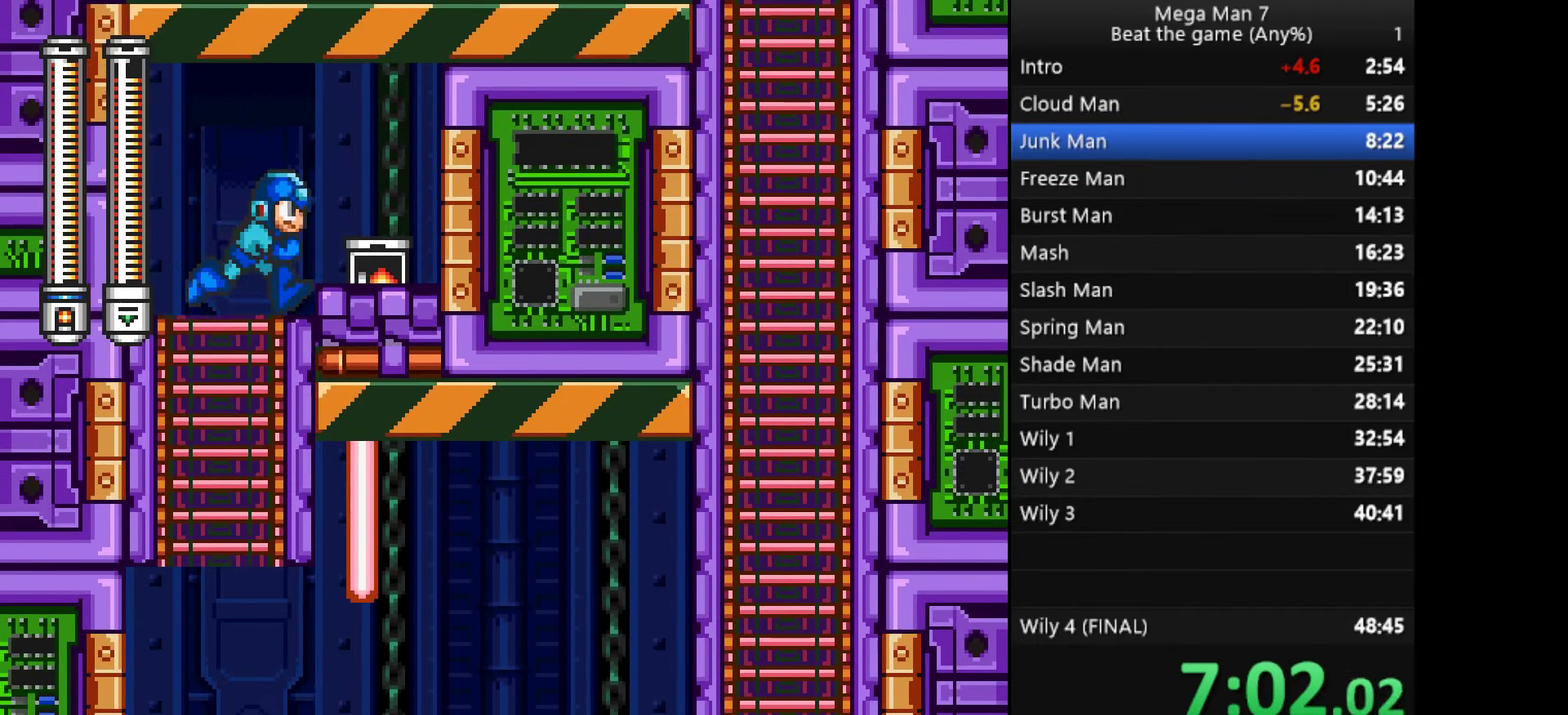
{"buttons": [], "left_stick": "left", "events": [[216, "left_stick", "center"], [266, "left_stick", "left"]]}
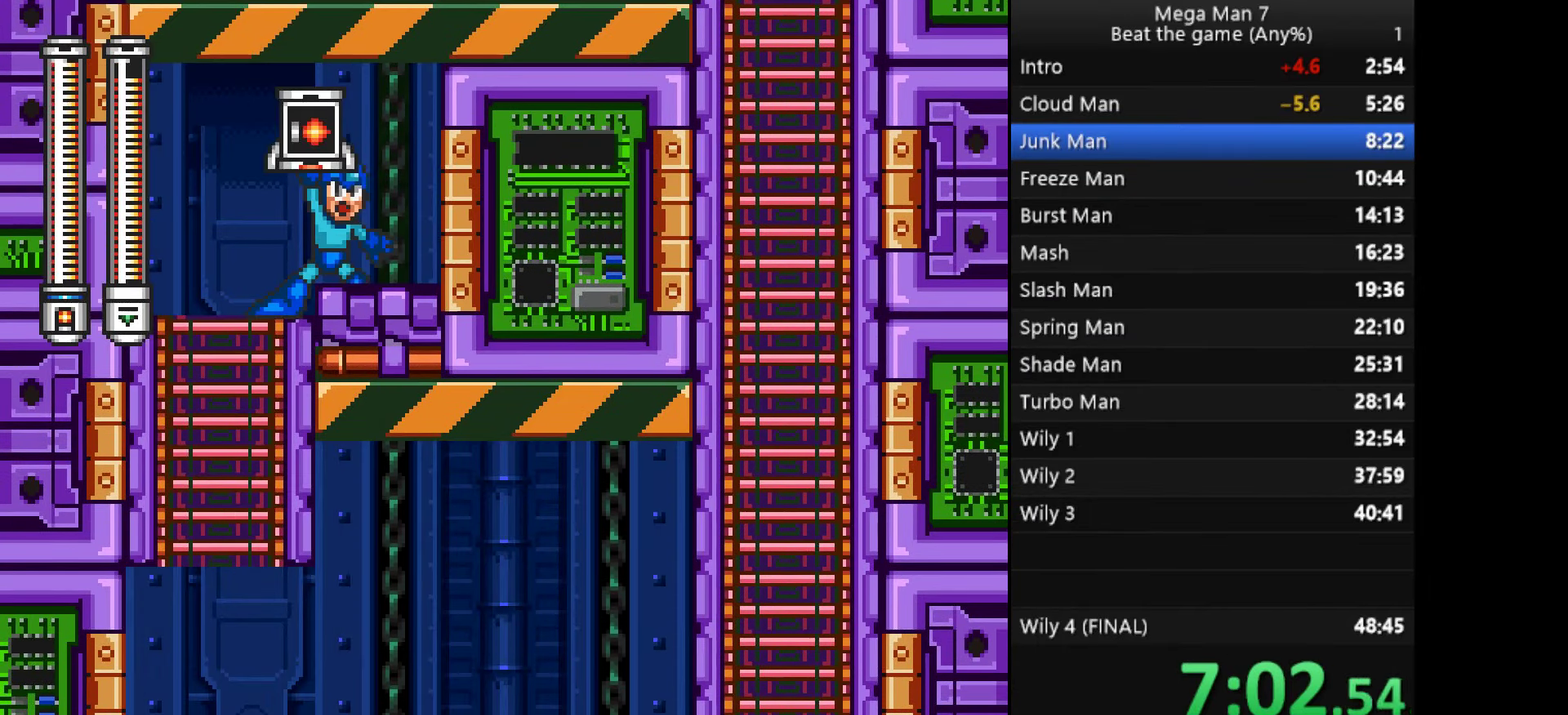
{"buttons": [], "left_stick": "left", "events": []}
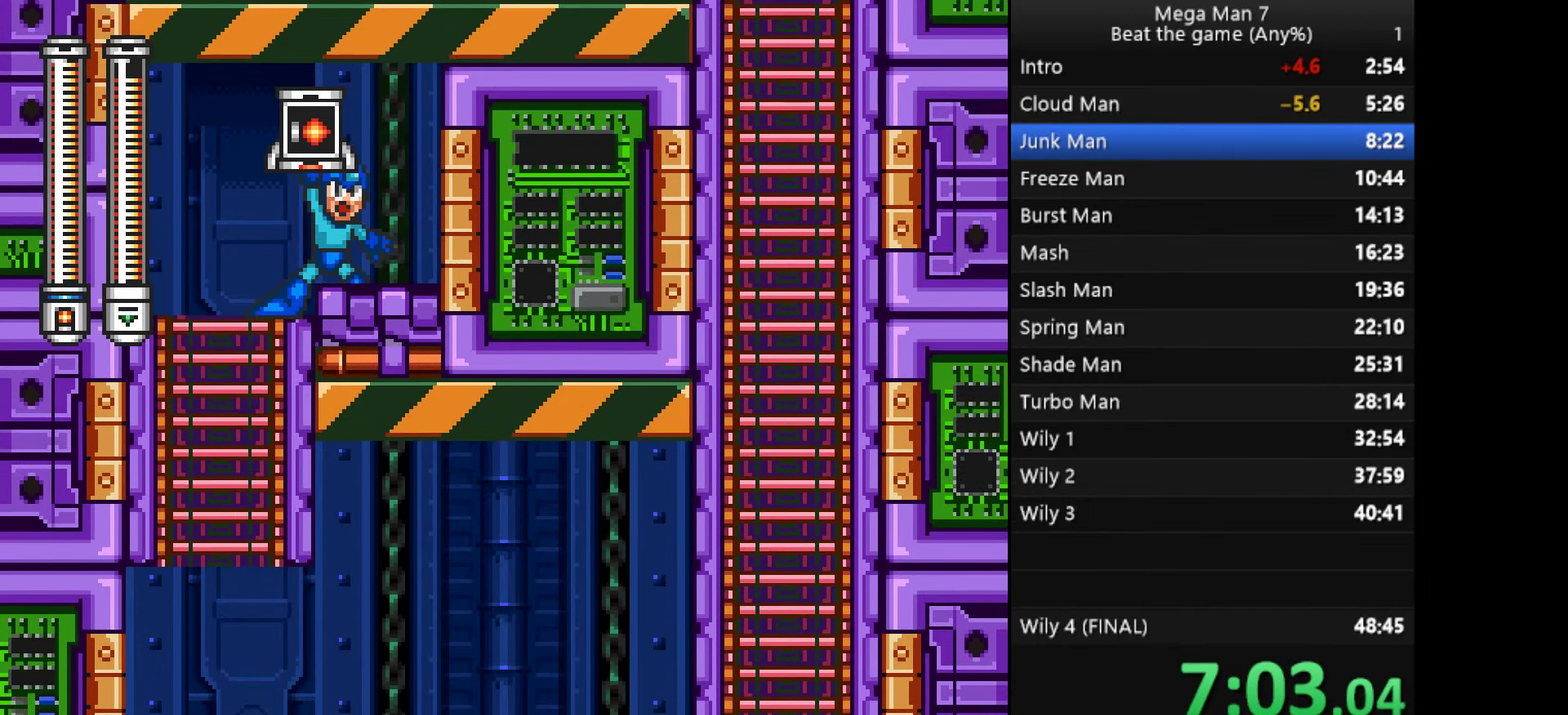
{"buttons": [], "left_stick": "left", "events": []}
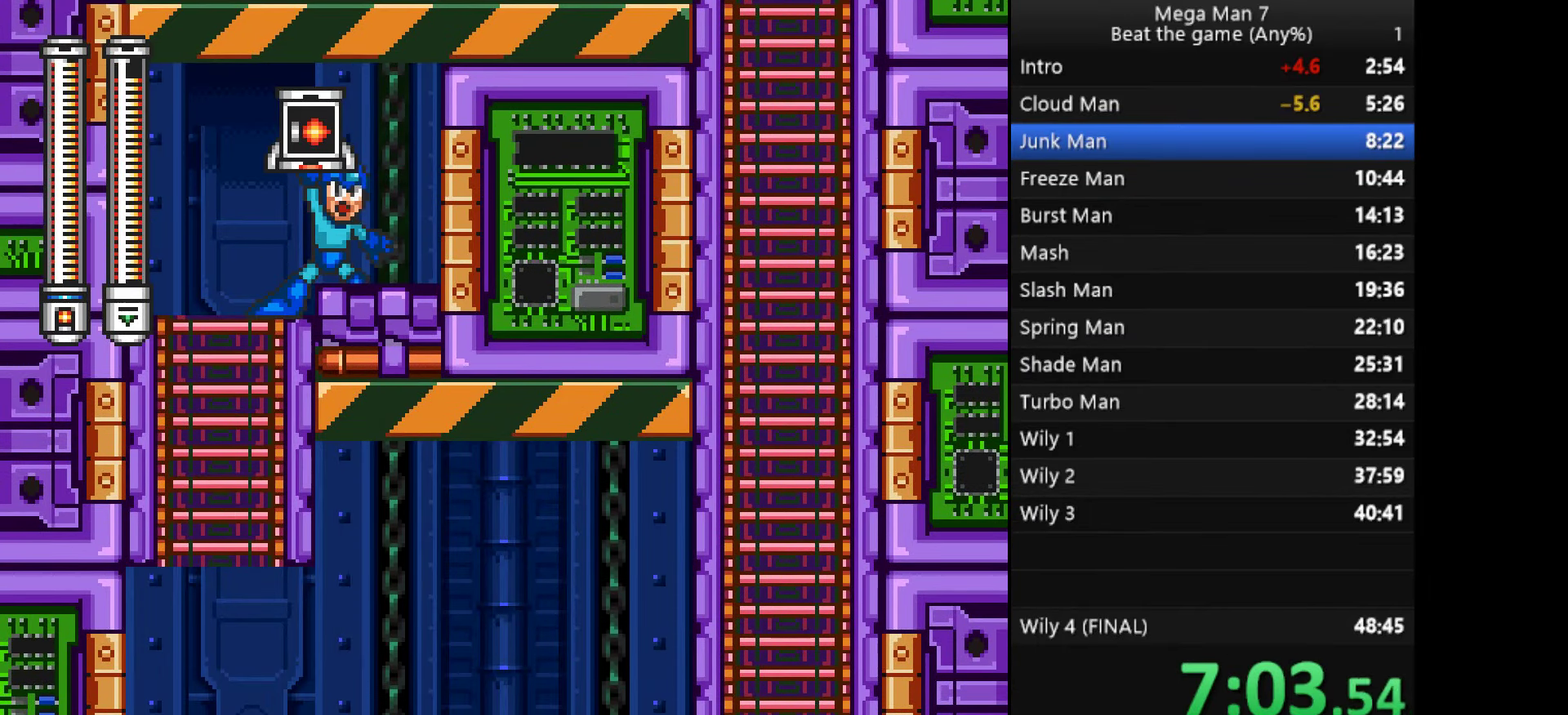
{"buttons": [], "left_stick": "left", "events": []}
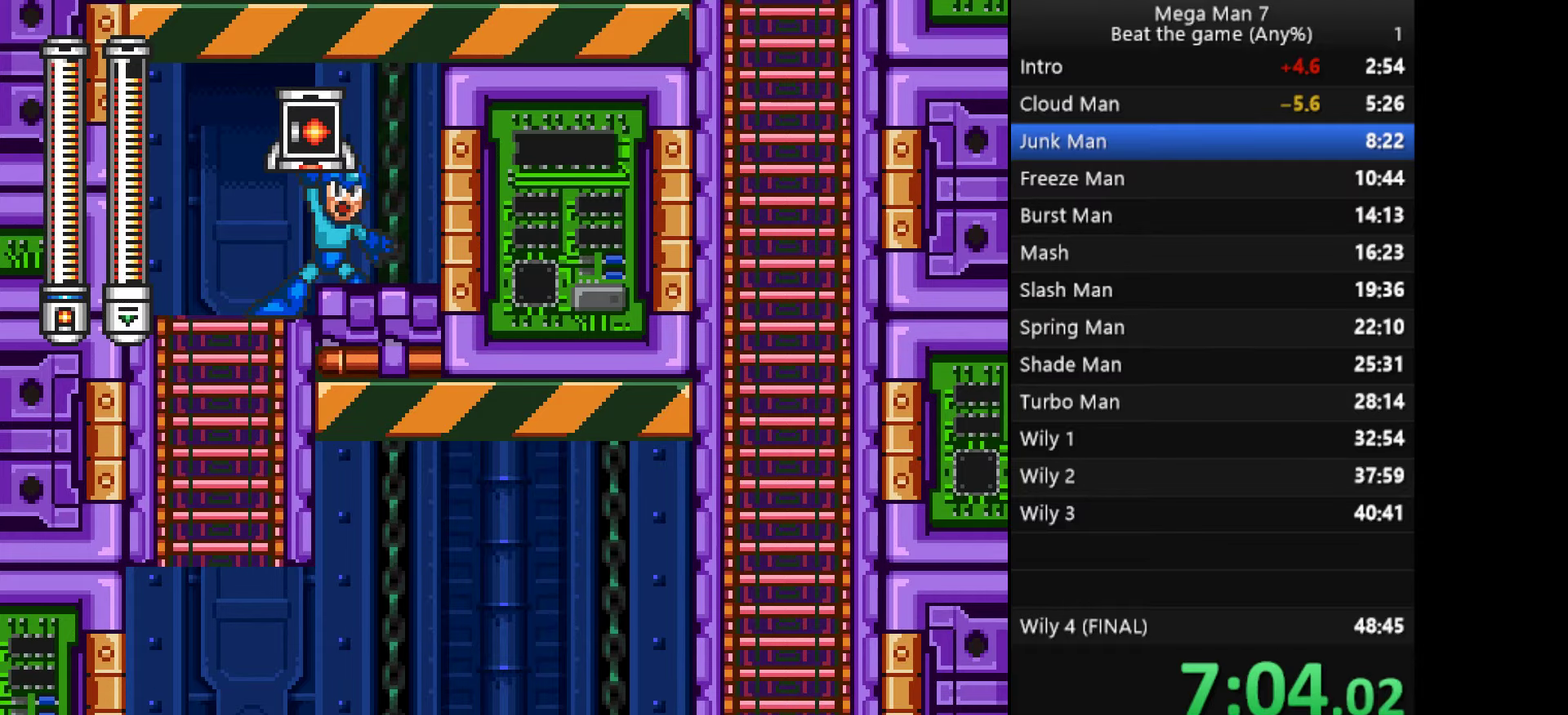
{"buttons": [], "left_stick": "down", "events": [[367, "left_stick", "down-left"], [434, "left_stick", "down"]]}
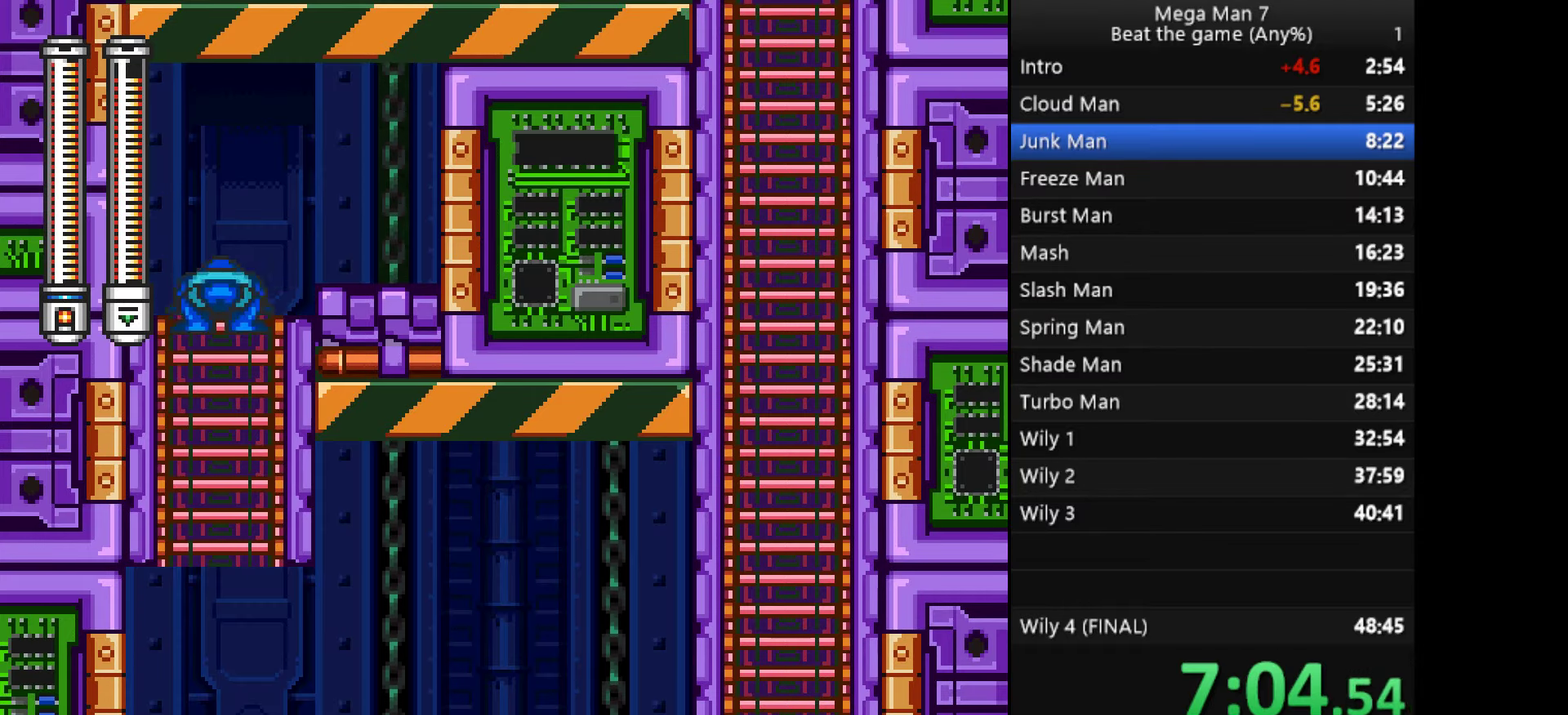
{"buttons": [], "left_stick": "right", "events": [[17, "left_stick", "center"], [34, "CROSS", "down"], [117, "CROSS", "up"], [201, "left_stick", "right"]]}
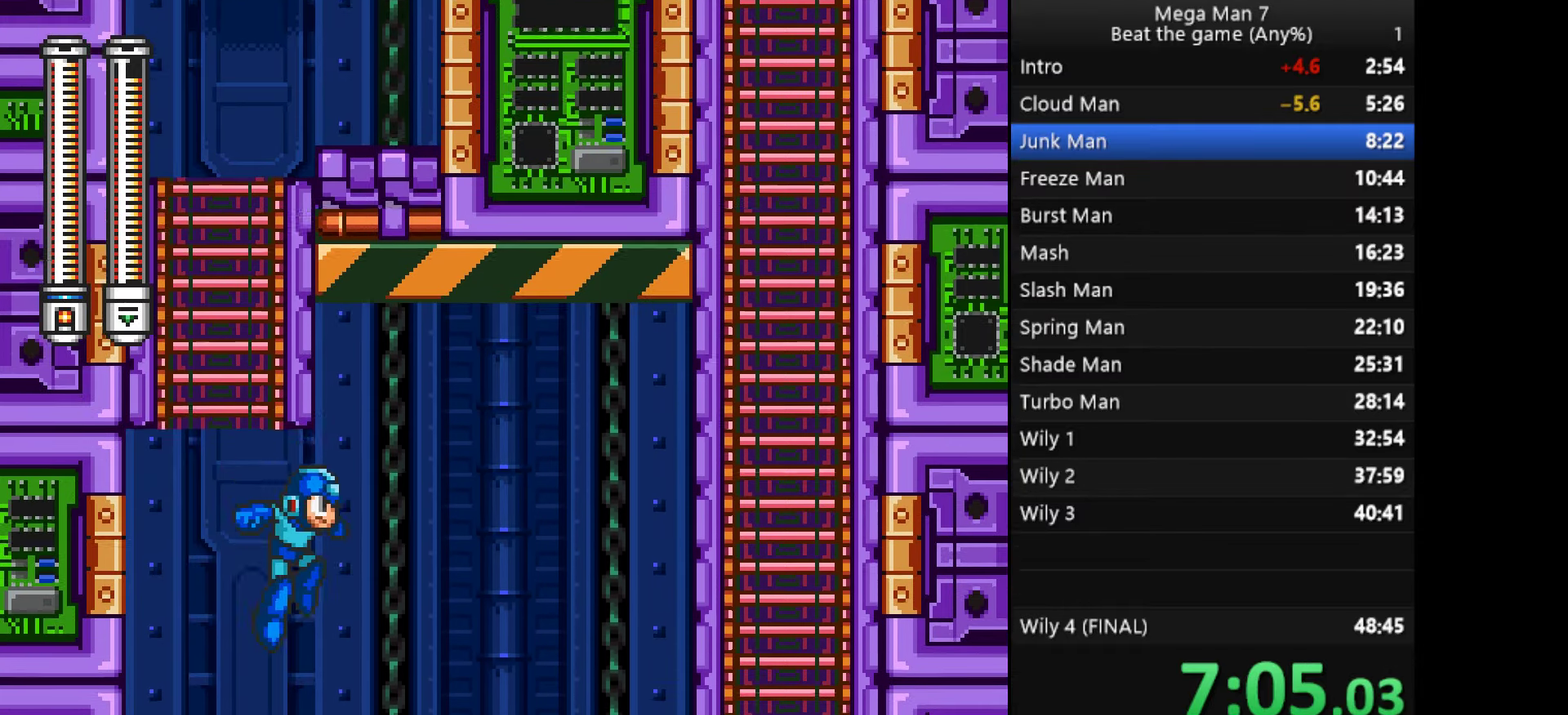
{"buttons": [], "left_stick": "right", "events": [[267, "left_stick", "down"], [283, "CROSS", "down"], [367, "left_stick", "right"], [417, "CROSS", "up"]]}
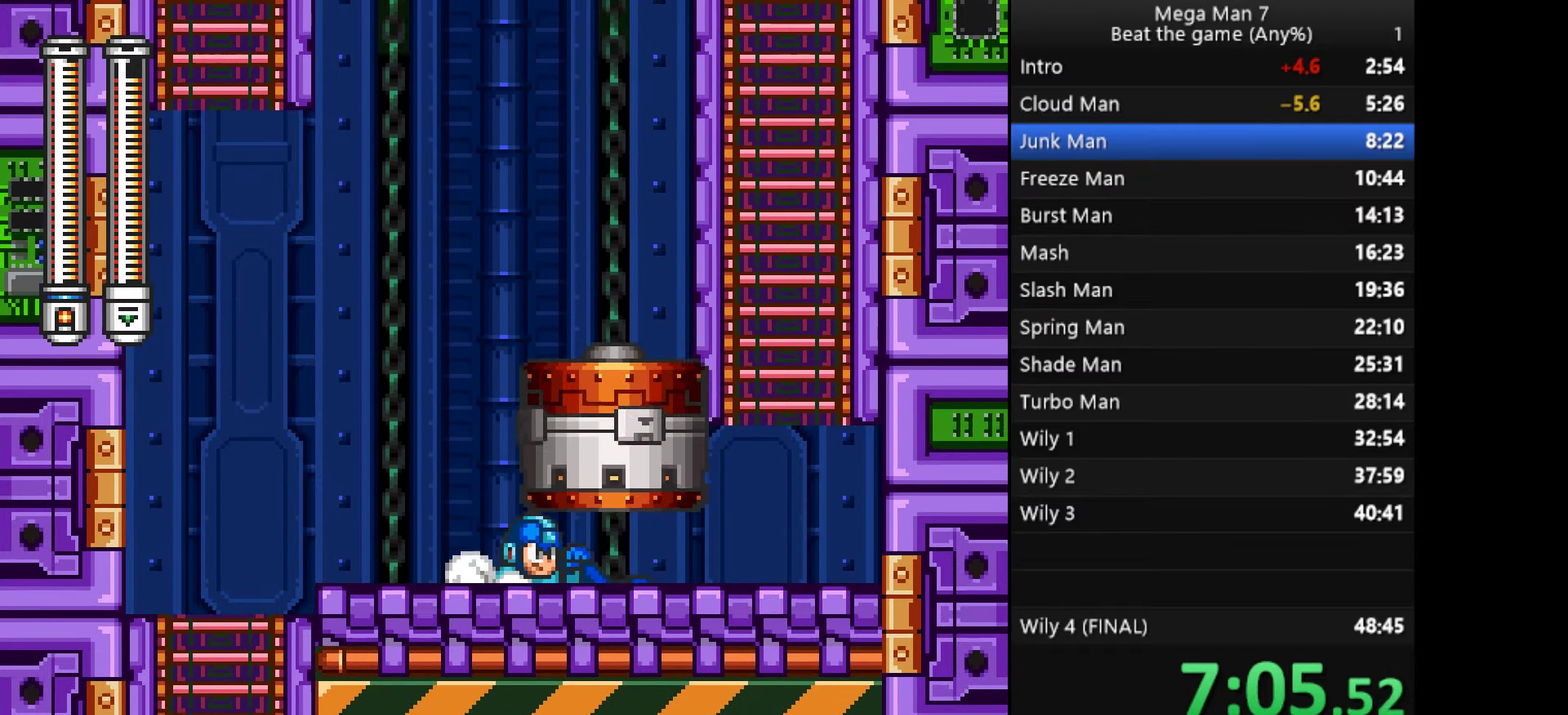
{"buttons": ["CROSS"], "left_stick": "up", "events": [[267, "CROSS", "down"], [317, "left_stick", "center"], [367, "left_stick", "left"], [501, "left_stick", "up"]]}
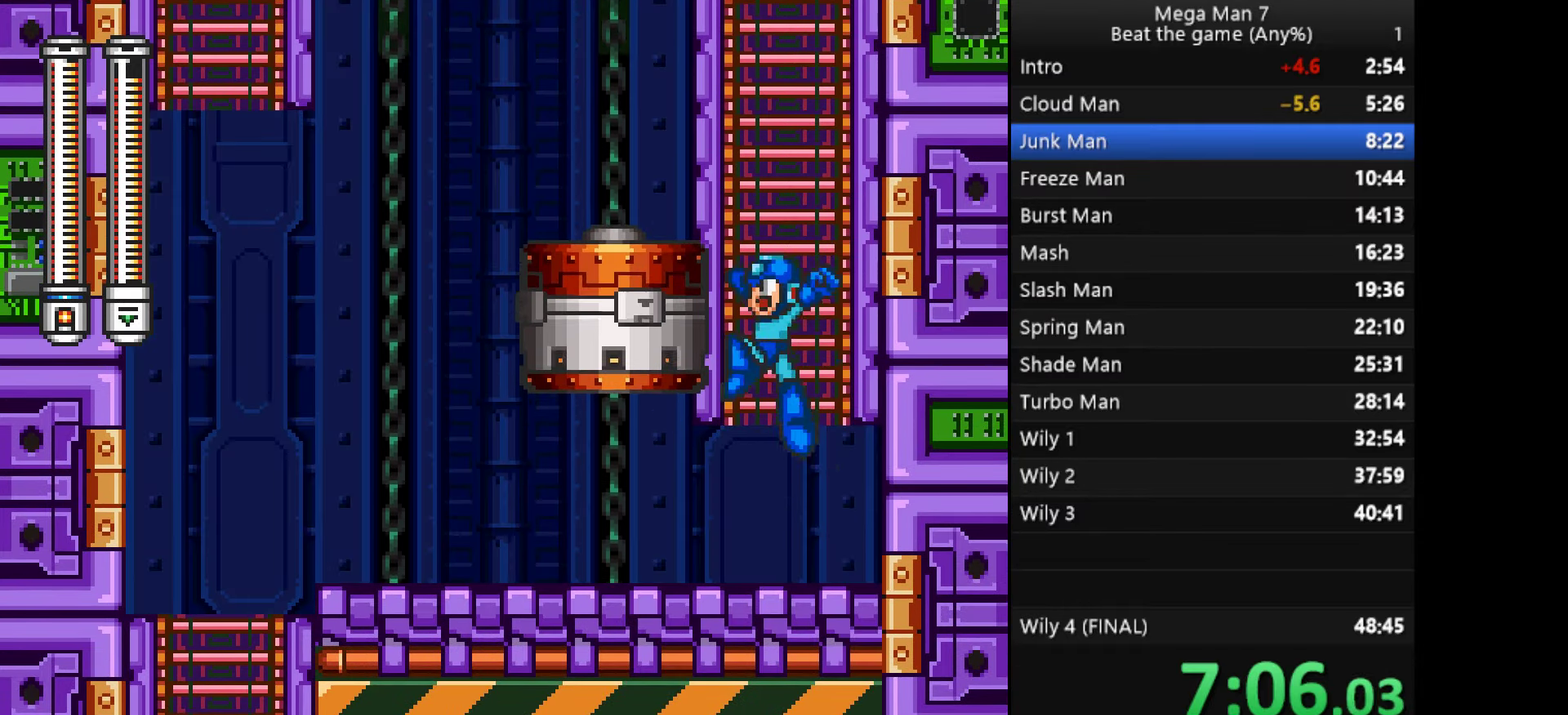
{"buttons": [], "left_stick": "up", "events": [[317, "CROSS", "up"]]}
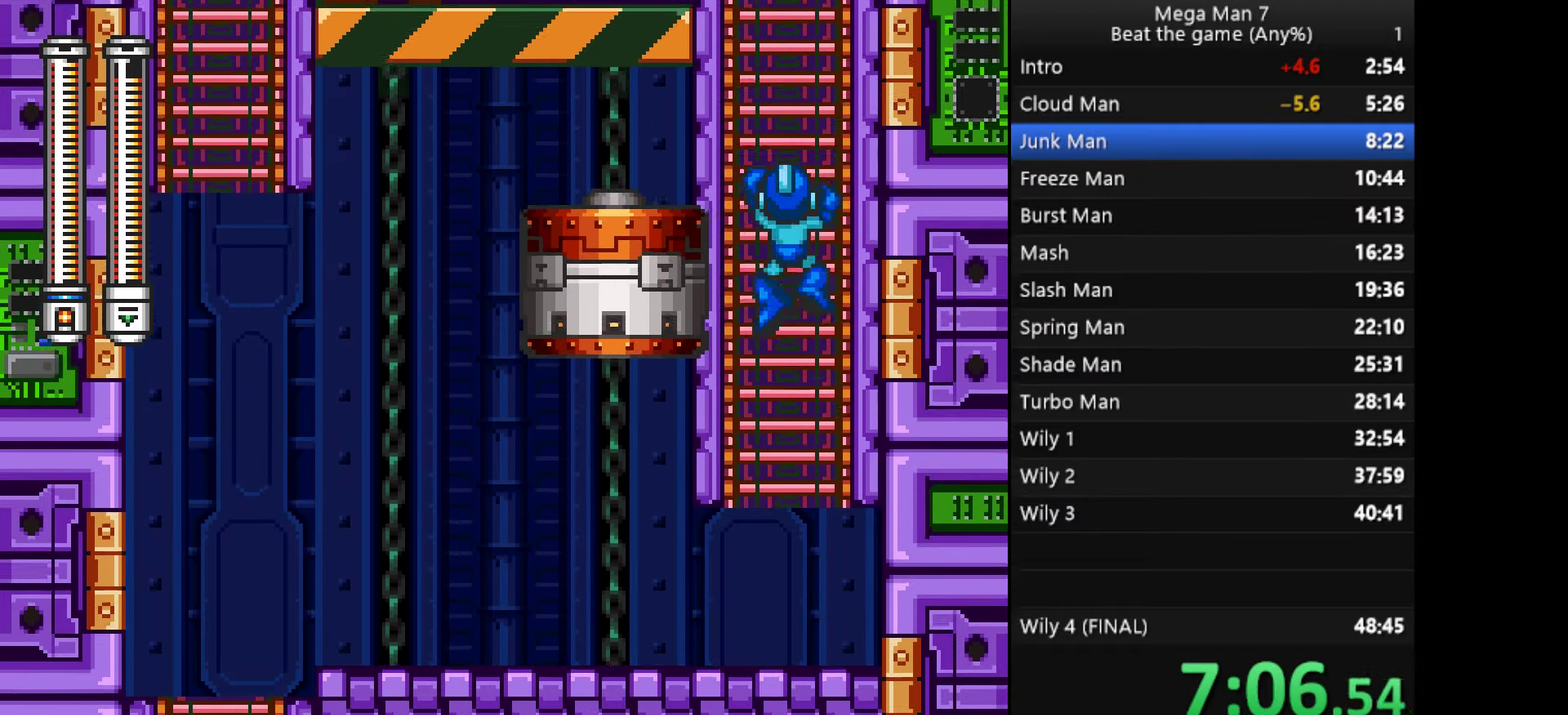
{"buttons": [], "left_stick": "up", "events": []}
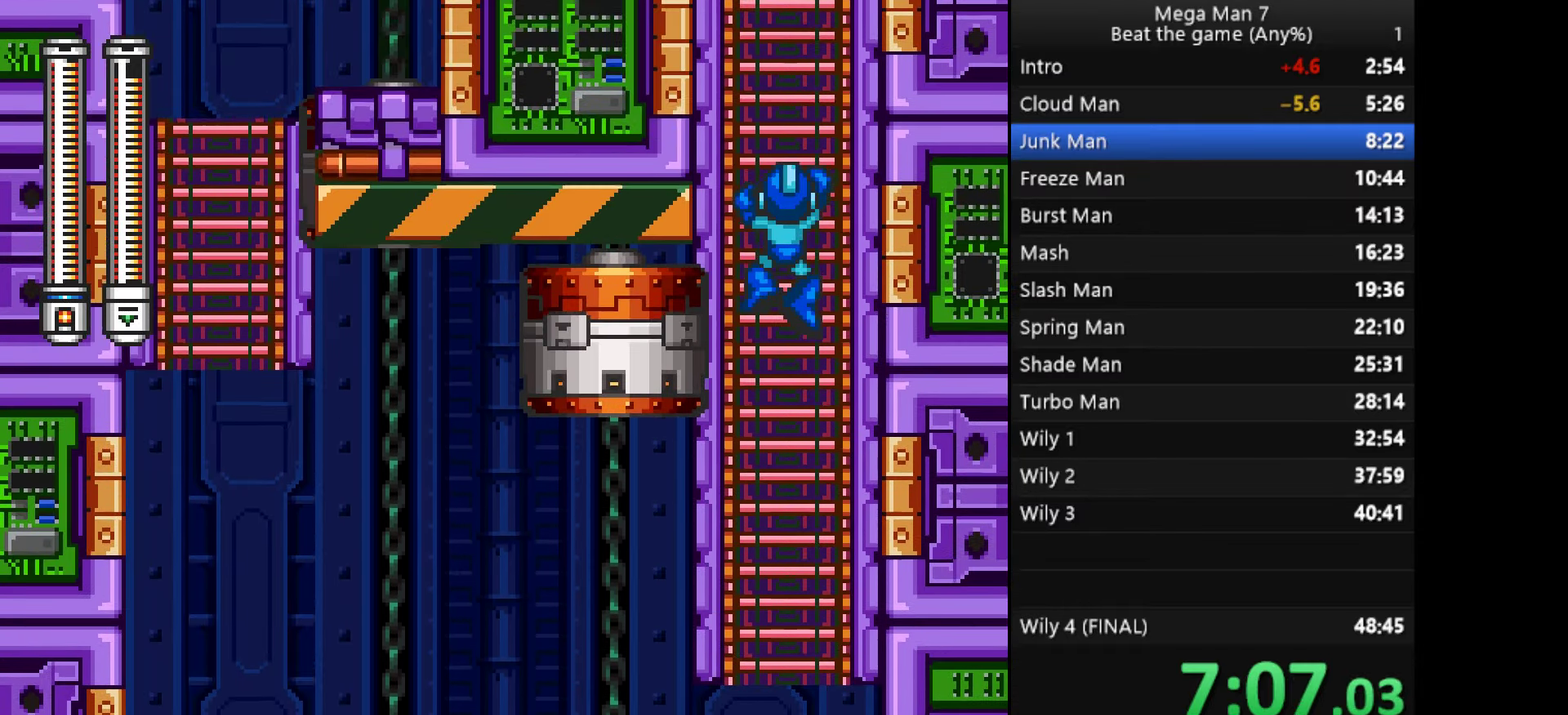
{"buttons": [], "left_stick": "up", "events": []}
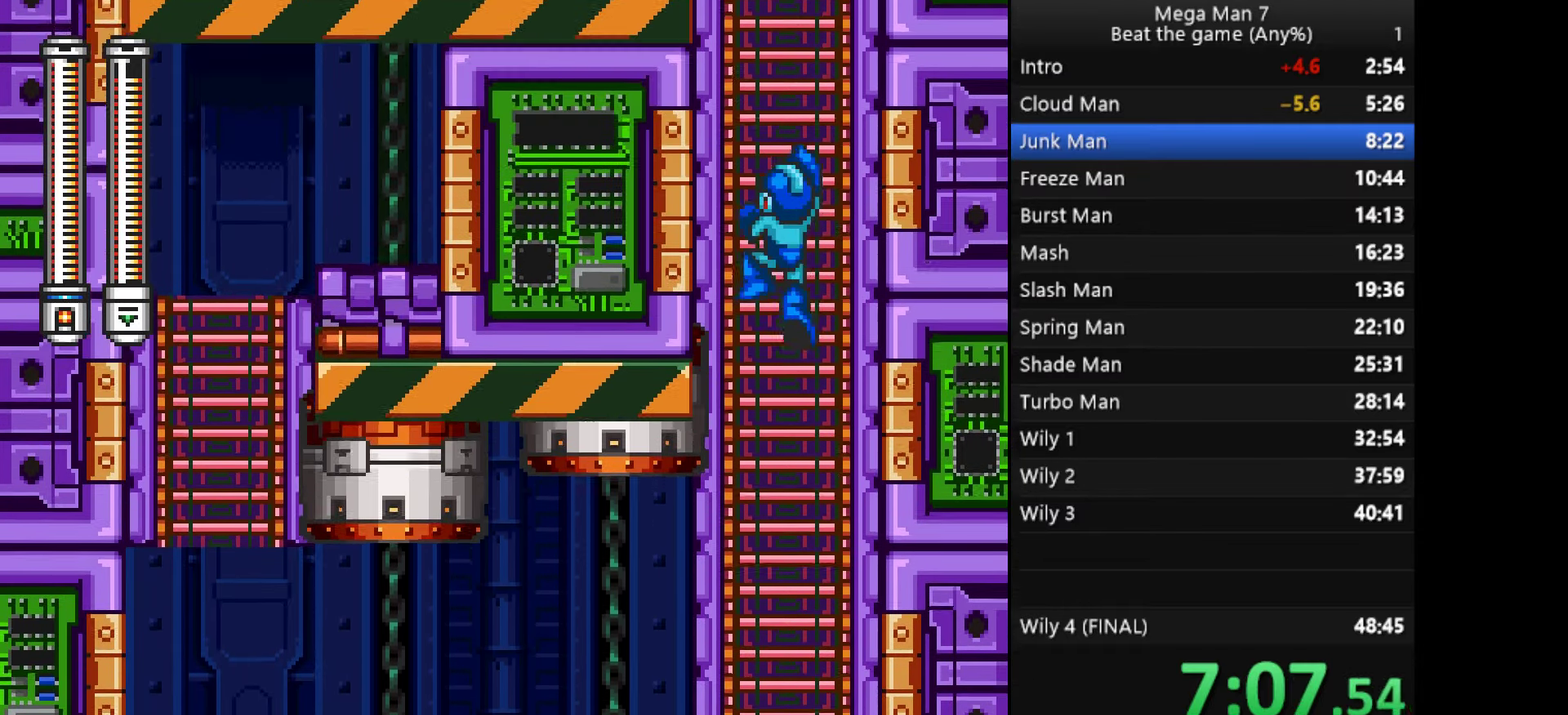
{"buttons": [], "left_stick": "up", "events": []}
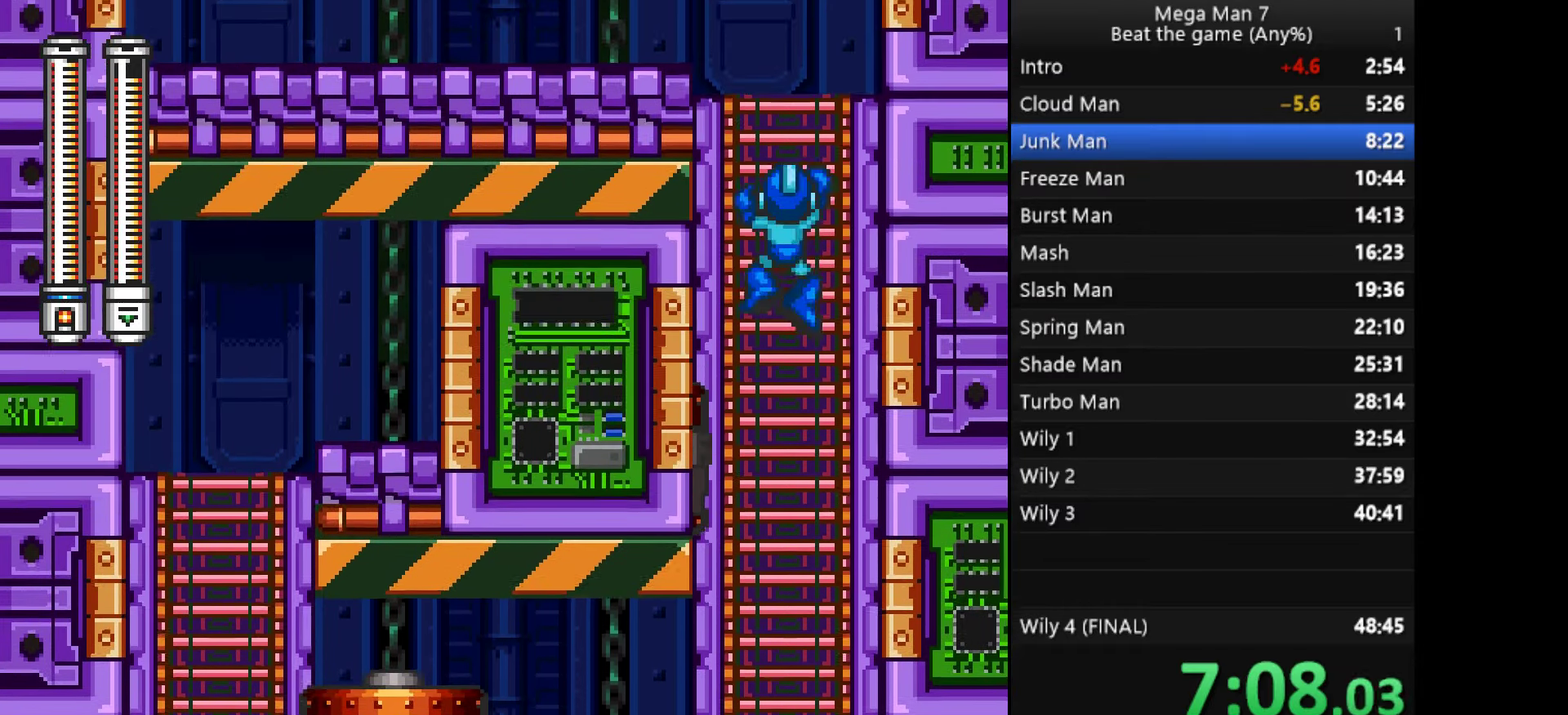
{"buttons": [], "left_stick": "up-left", "events": [[434, "left_stick", "up-left"]]}
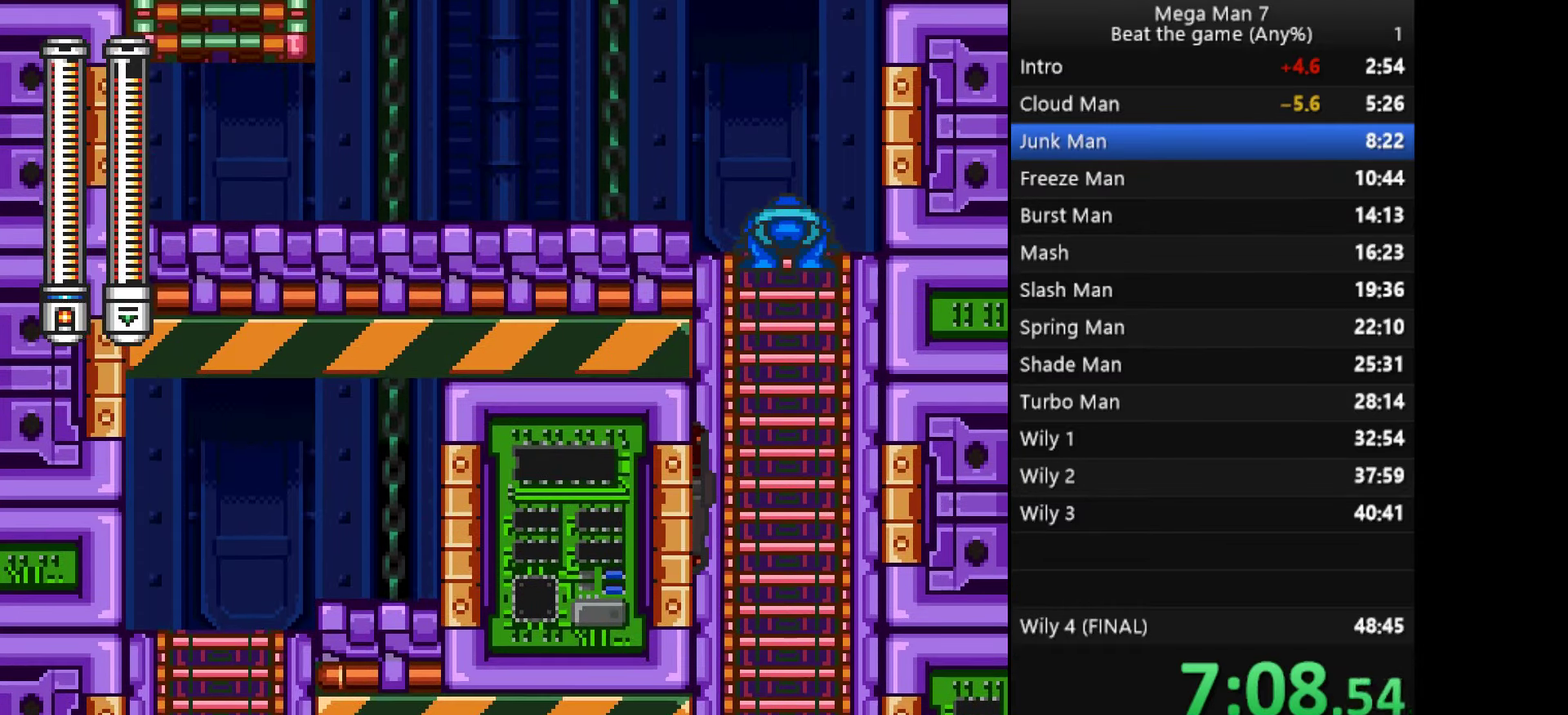
{"buttons": [], "left_stick": "left", "events": [[200, "left_stick", "left"], [317, "CROSS", "down"], [317, "left_stick", "up-right"], [400, "left_stick", "left"], [433, "CROSS", "up"]]}
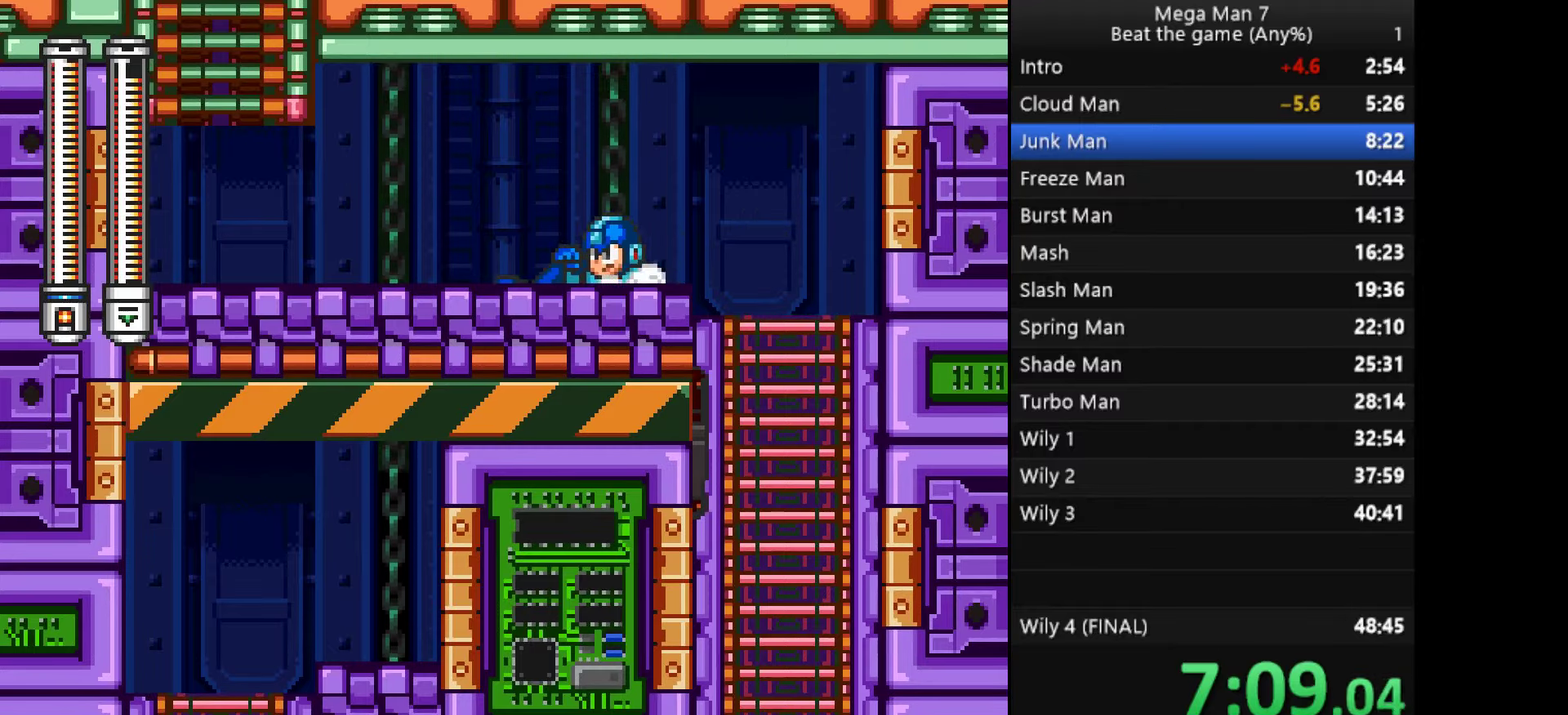
{"buttons": ["CROSS"], "left_stick": "left", "events": [[434, "CROSS", "down"]]}
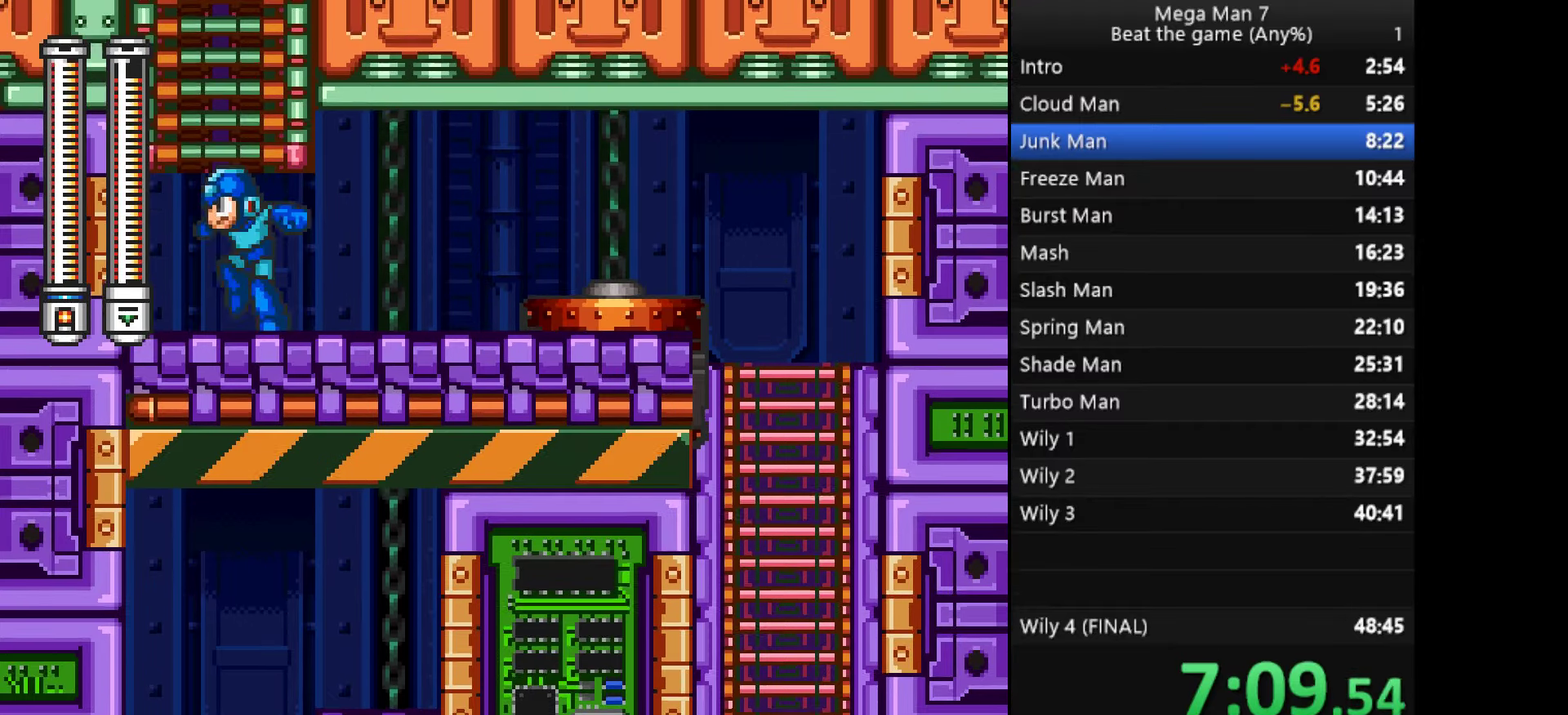
{"buttons": ["START"], "left_stick": "center", "events": [[83, "left_stick", "up"], [200, "CROSS", "up"], [400, "START", "down"], [433, "left_stick", "center"]]}
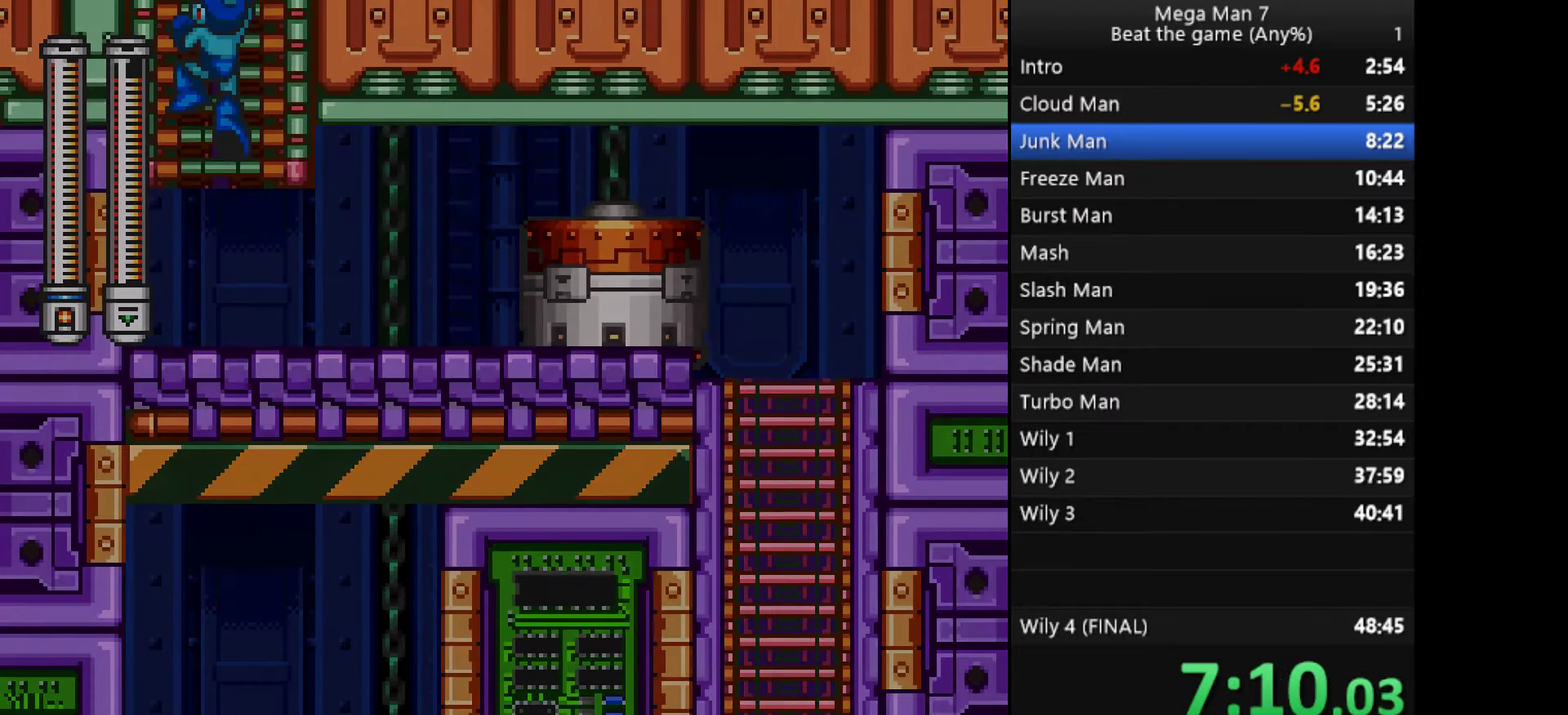
{"buttons": ["START"], "left_stick": "center", "events": [[17, "START", "up"], [367, "left_stick", "down"], [417, "START", "down"], [484, "left_stick", "center"]]}
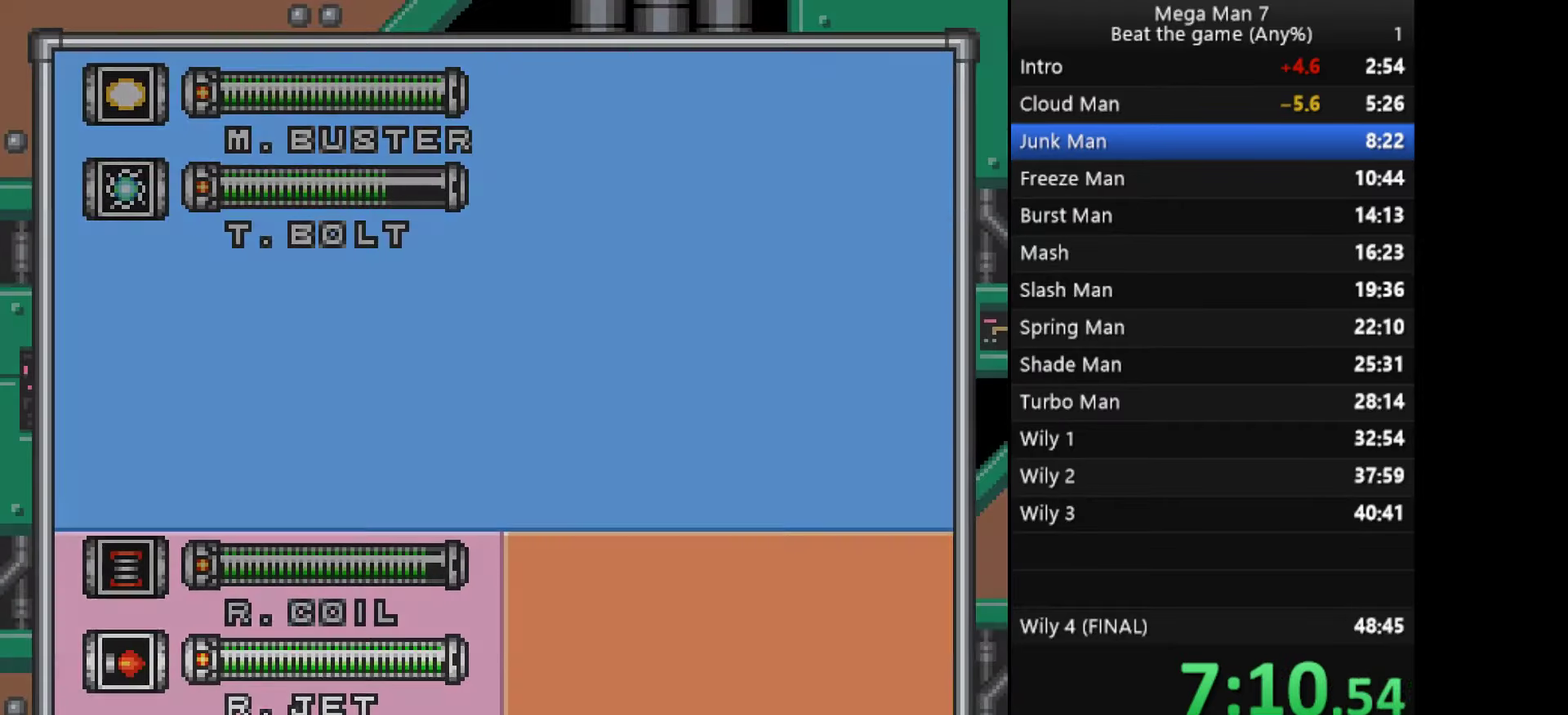
{"buttons": [], "left_stick": "up", "events": [[50, "START", "up"], [83, "left_stick", "up"]]}
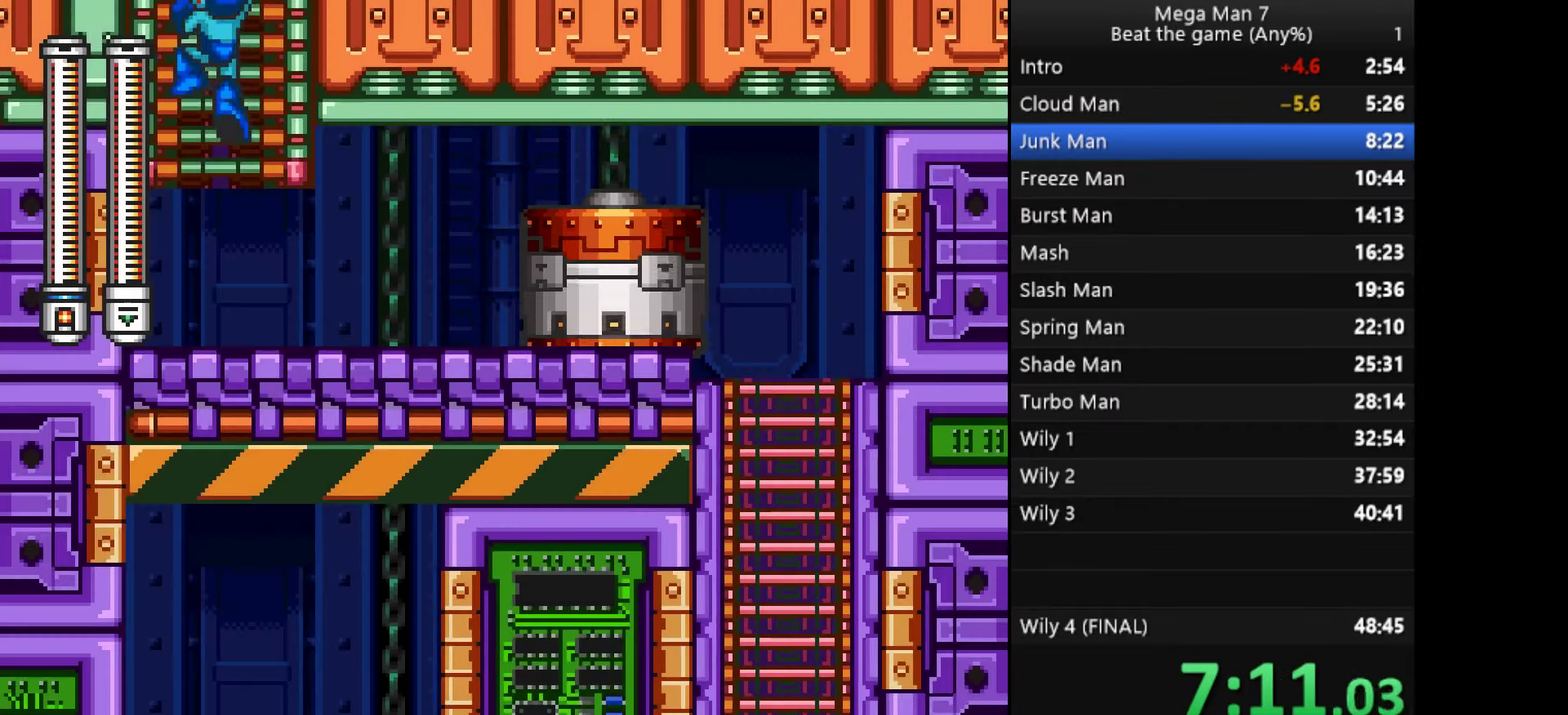
{"buttons": [], "left_stick": "up", "events": []}
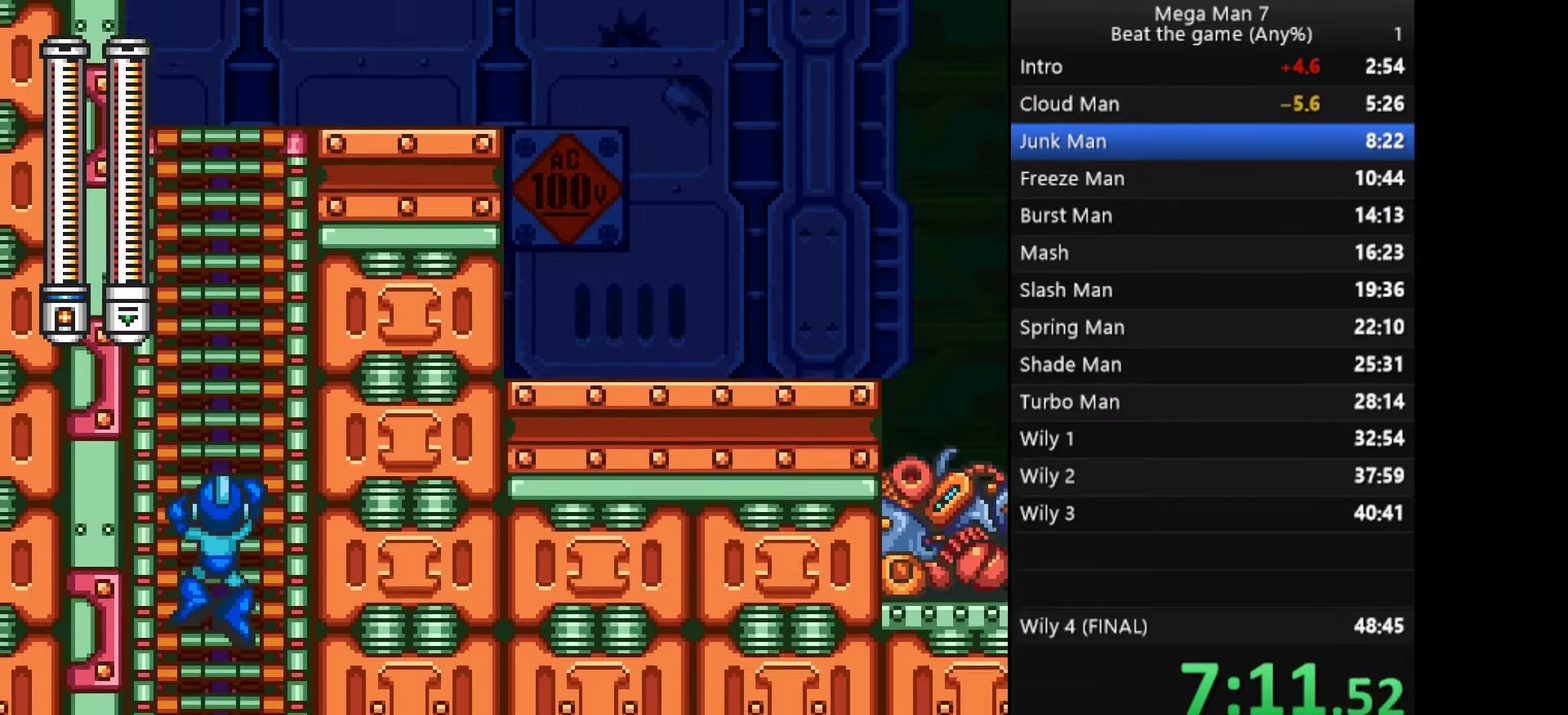
{"buttons": [], "left_stick": "up-right", "events": [[284, "left_stick", "up-right"]]}
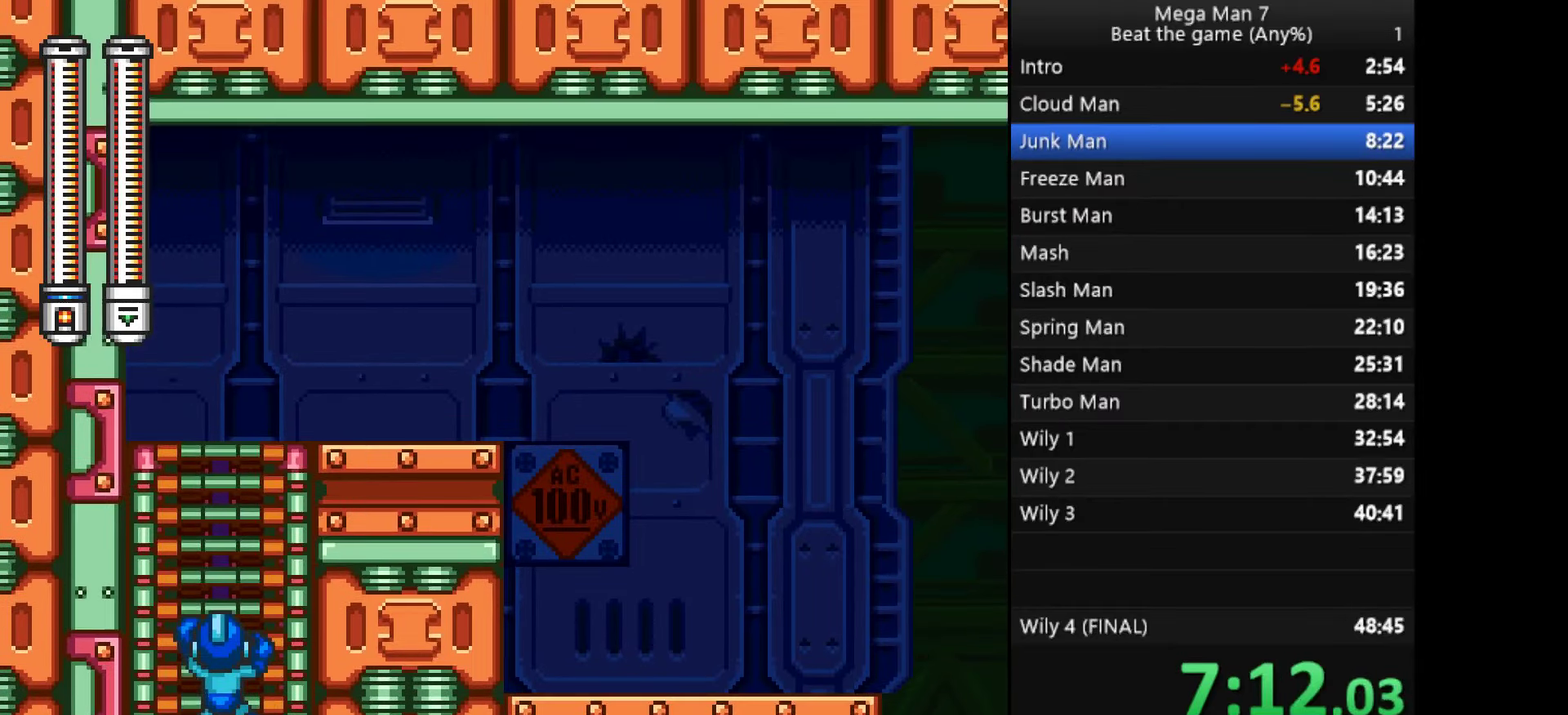
{"buttons": [], "left_stick": "up-right", "events": []}
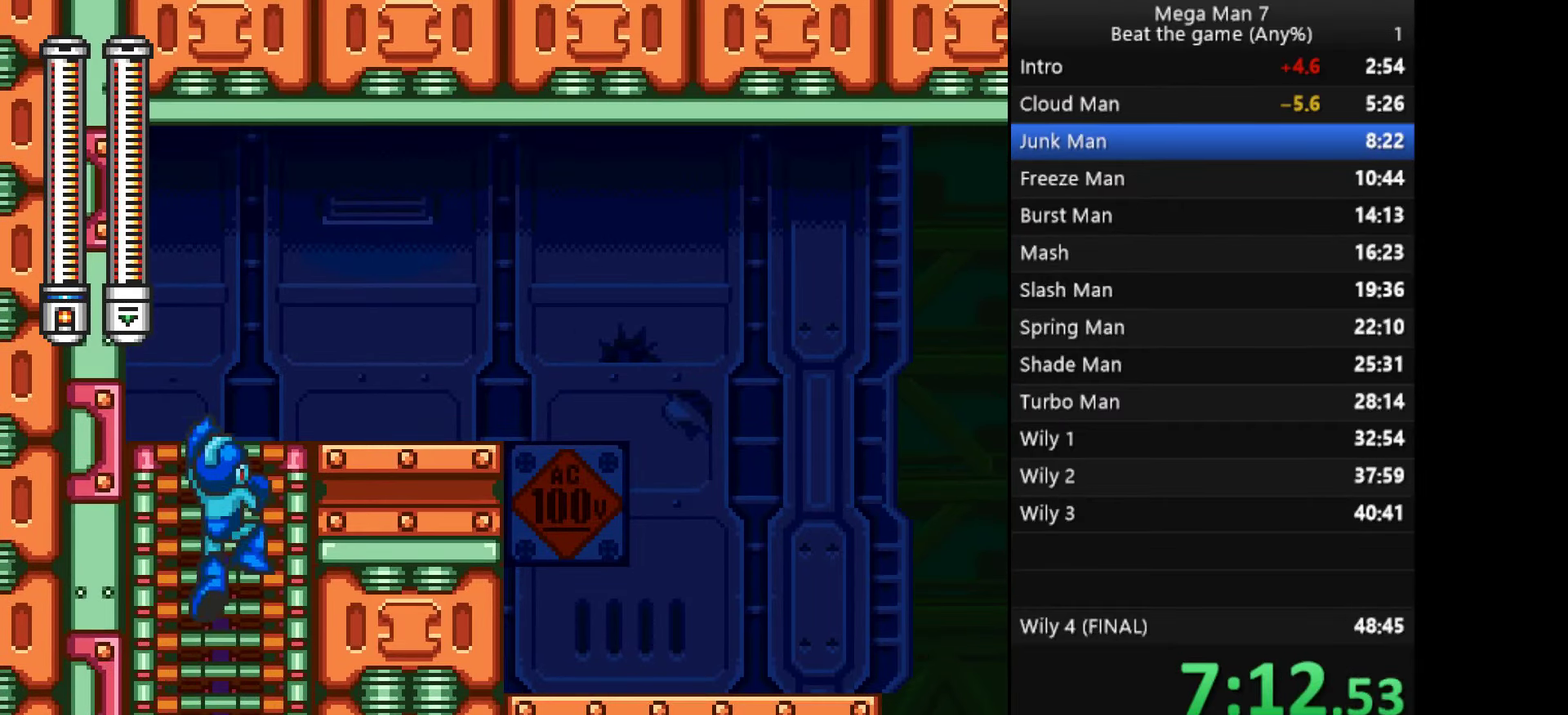
{"buttons": [], "left_stick": "right", "events": [[500, "left_stick", "right"]]}
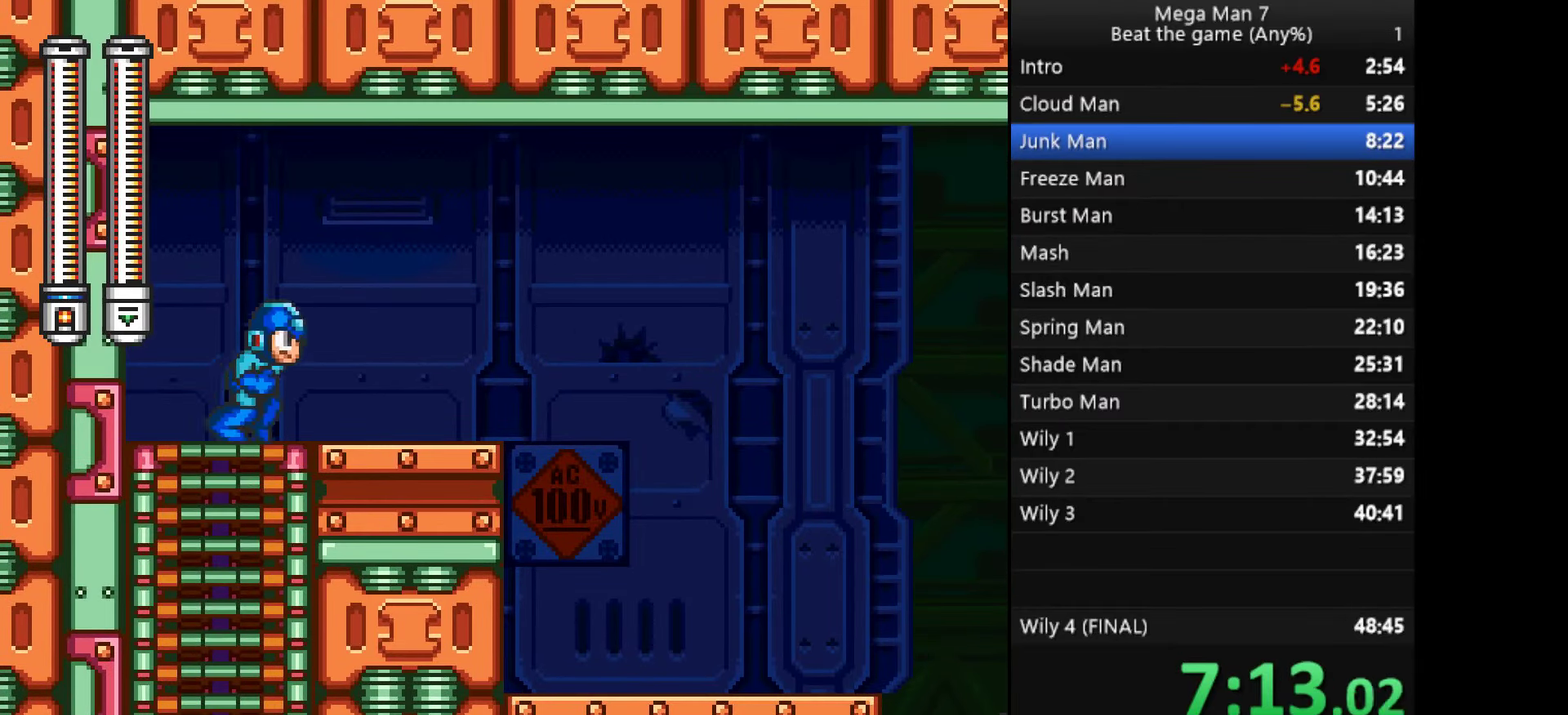
{"buttons": [], "left_stick": "right", "events": [[201, "left_stick", "down-right"], [251, "CROSS", "down"], [251, "left_stick", "down"], [334, "left_stick", "right"], [351, "CROSS", "up"]]}